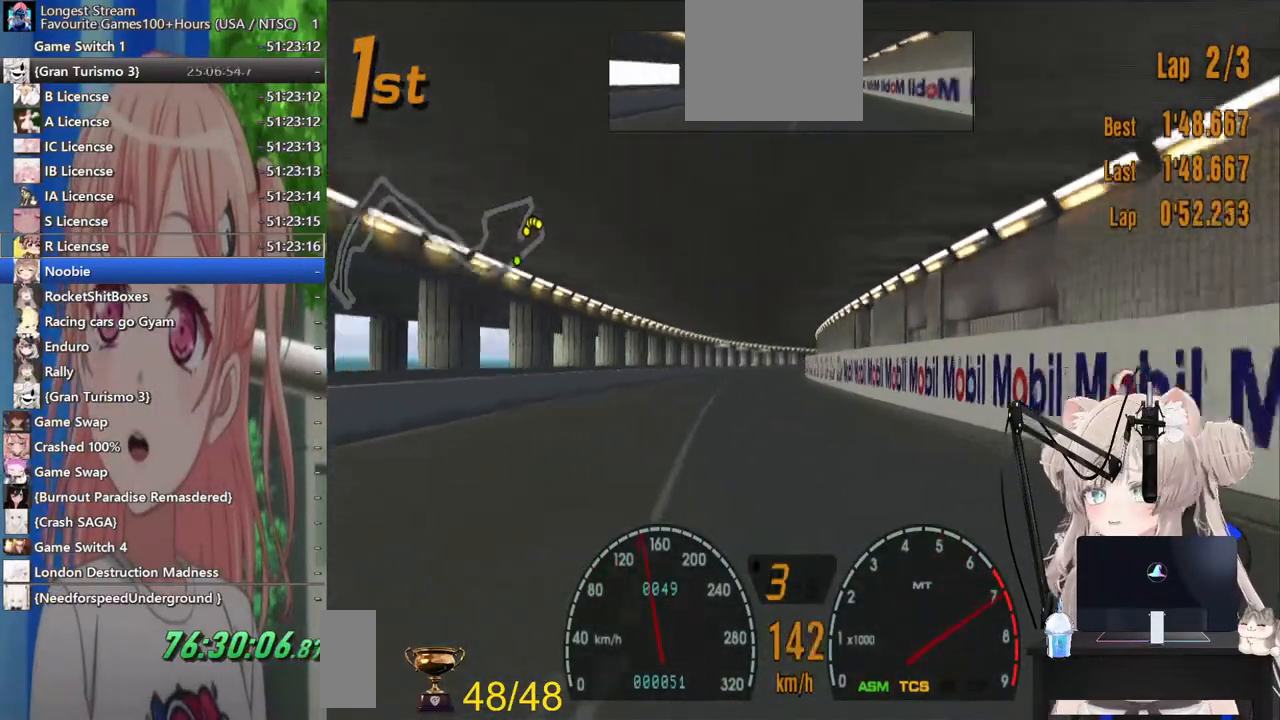
Gameplay with a controller (PlayStation layout); each line is a JSON object with the inputs held at the frame after it. "events" lists button and stick changes between this image and that frame as [ms after this image, input, new state], when the widget could be followed in between. Not read: R2.
{"buttons": ["CROSS"], "left_stick": "center", "right_stick": "center", "events": [[67, "left_stick", "down-left"], [217, "left_stick", "center"], [333, "CROSS", "down"]]}
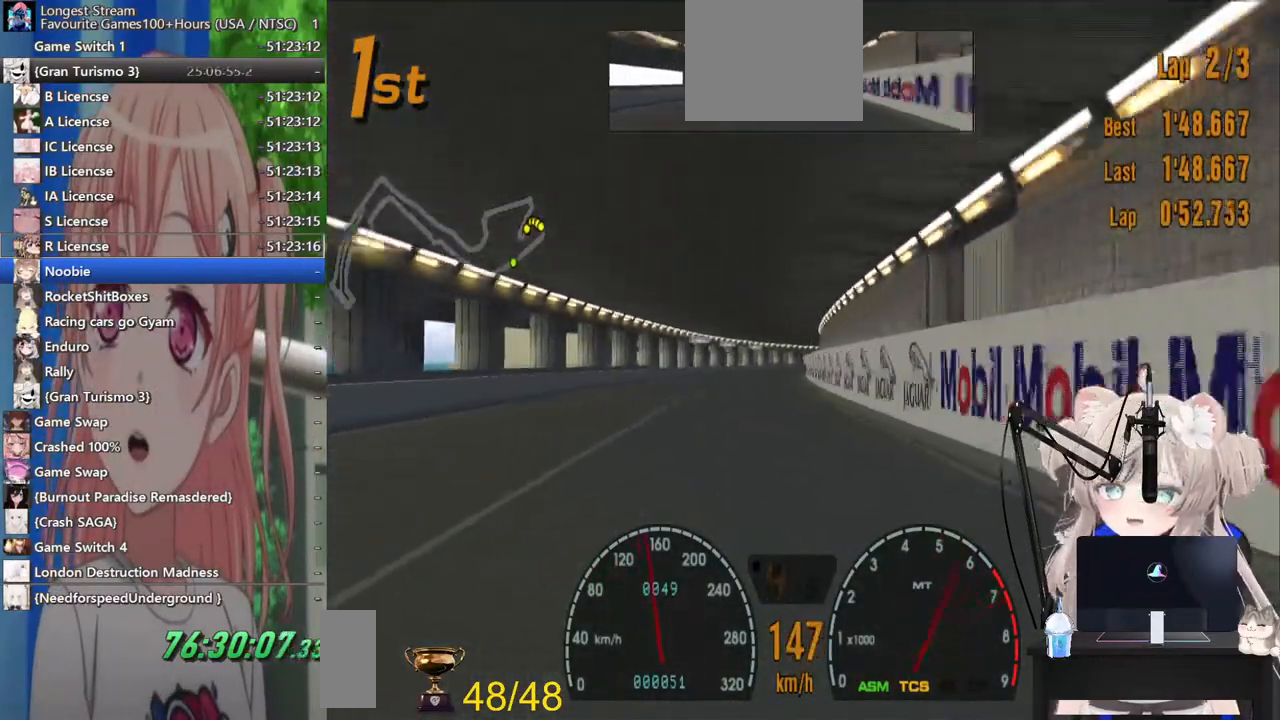
{"buttons": [], "left_stick": "right", "right_stick": "center", "events": [[17, "CROSS", "up"], [483, "left_stick", "right"]]}
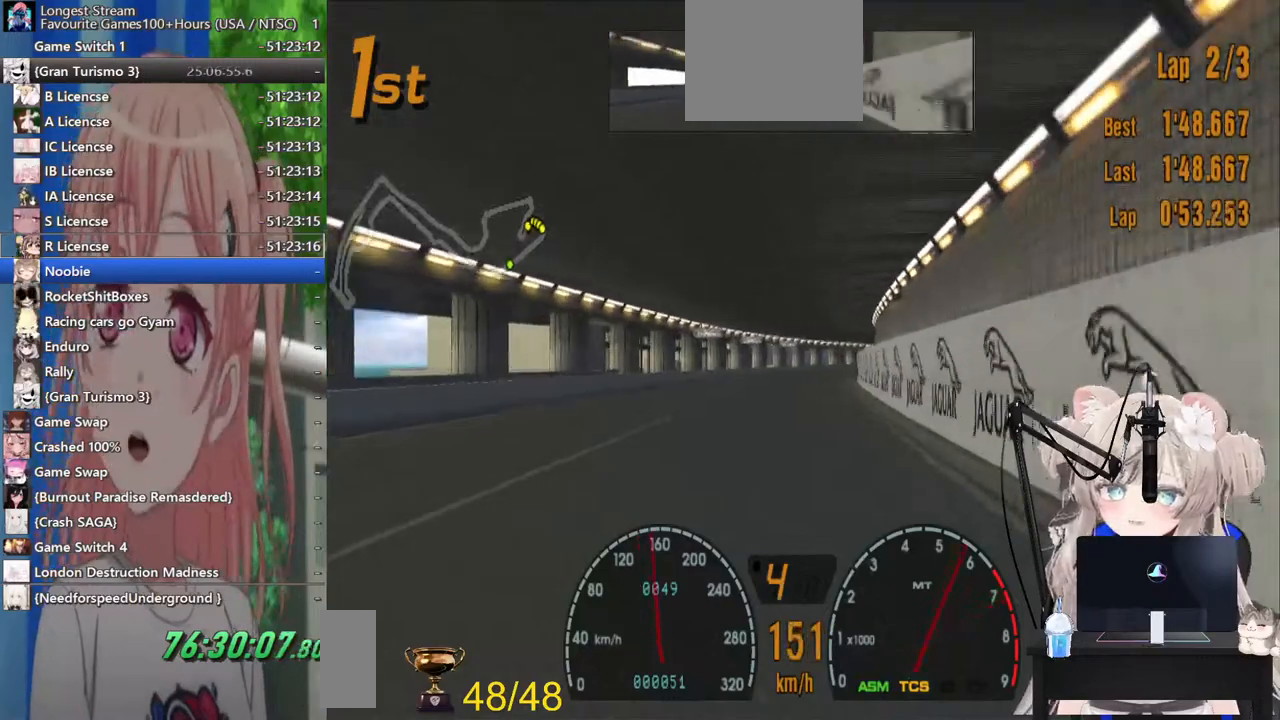
{"buttons": [], "left_stick": "center", "right_stick": "center", "events": [[83, "left_stick", "center"]]}
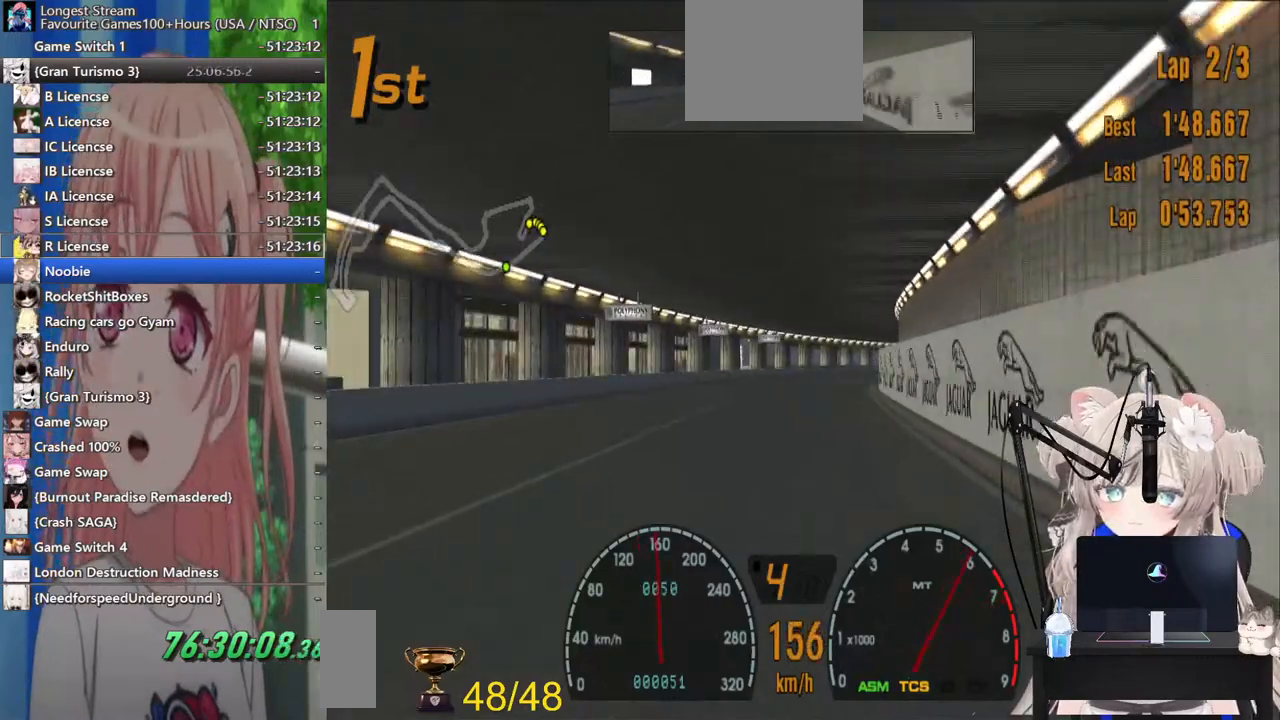
{"buttons": [], "left_stick": "center", "right_stick": "center", "events": []}
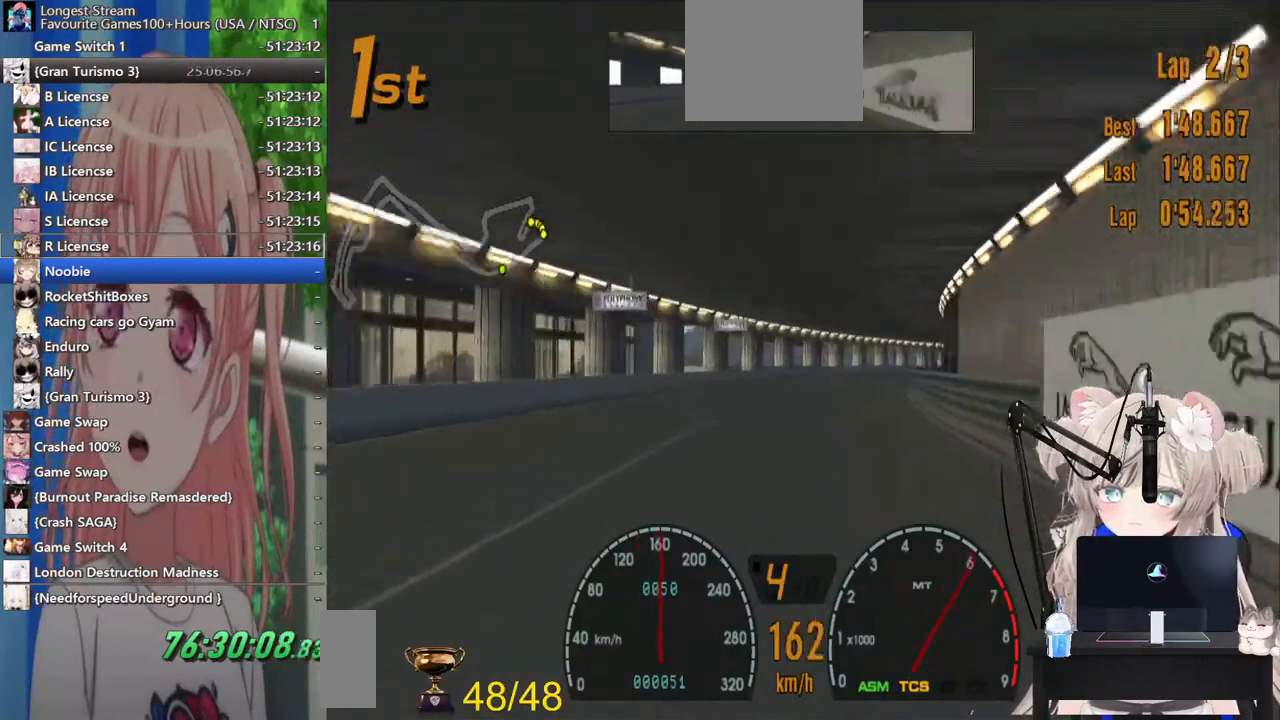
{"buttons": [], "left_stick": "right", "right_stick": "center", "events": [[183, "left_stick", "right"]]}
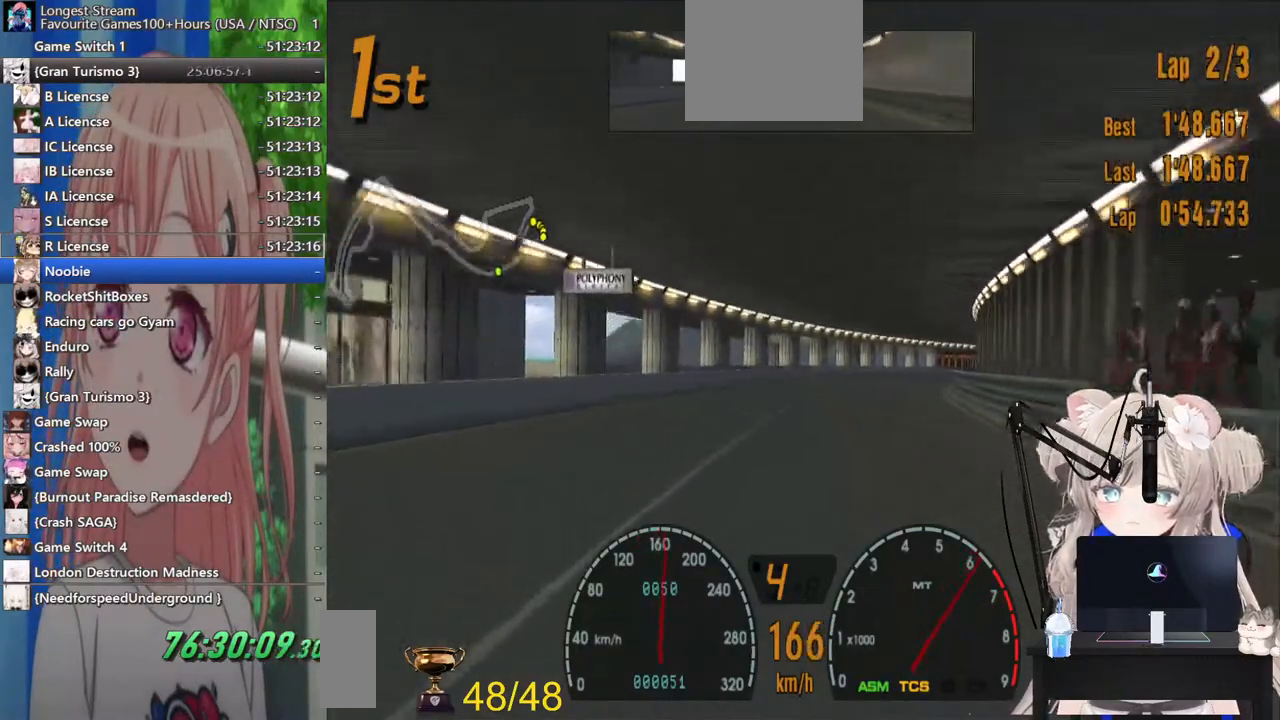
{"buttons": [], "left_stick": "right", "right_stick": "center", "events": []}
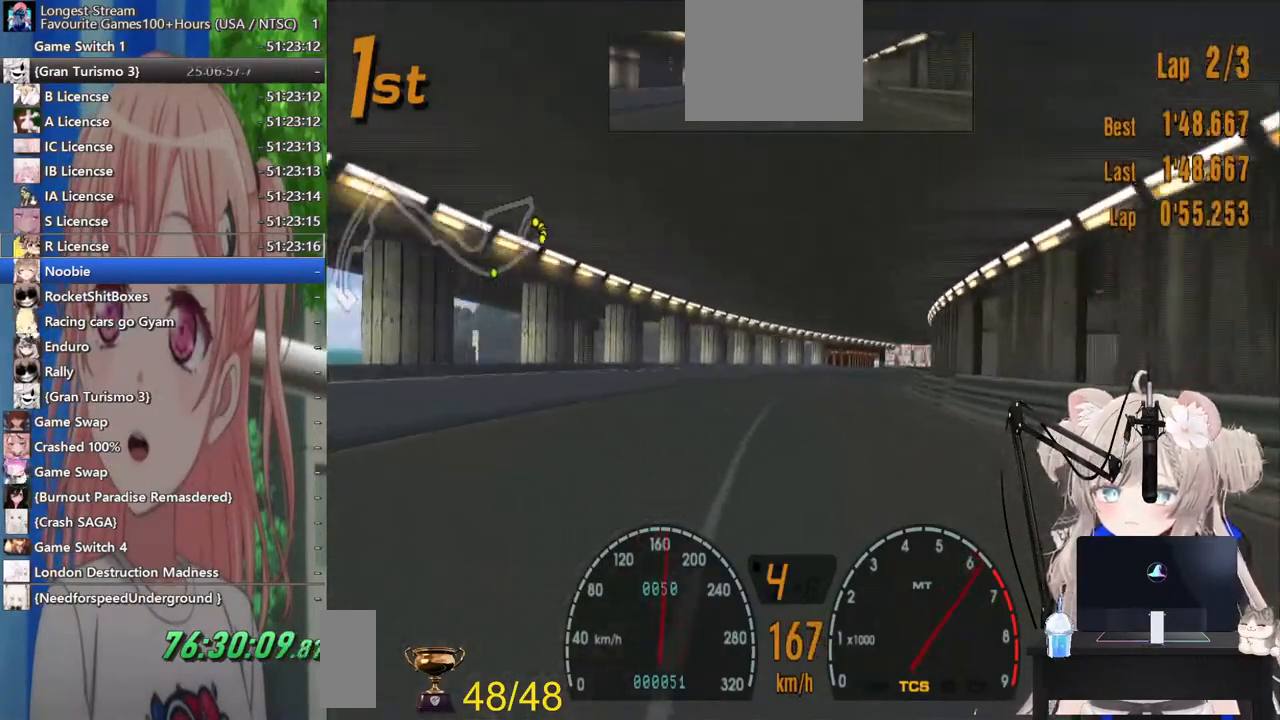
{"buttons": [], "left_stick": "center", "right_stick": "center", "events": [[400, "left_stick", "center"]]}
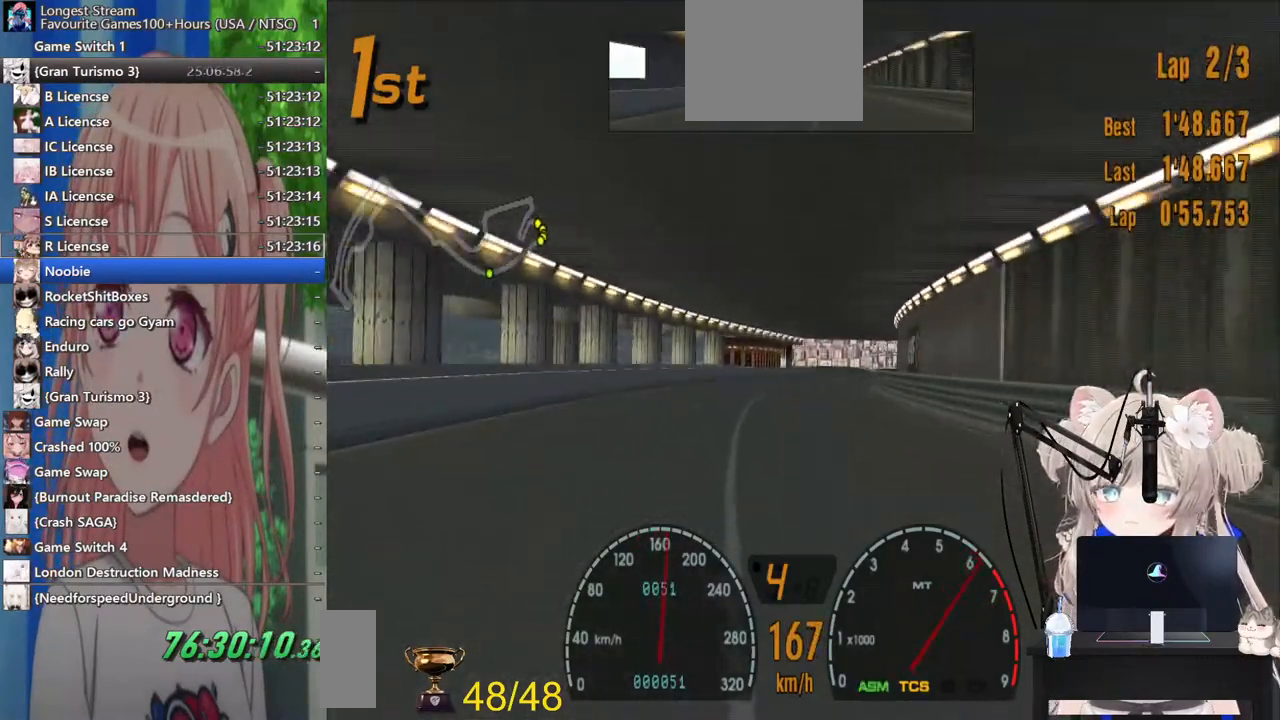
{"buttons": [], "left_stick": "right", "right_stick": "center", "events": [[417, "left_stick", "right"]]}
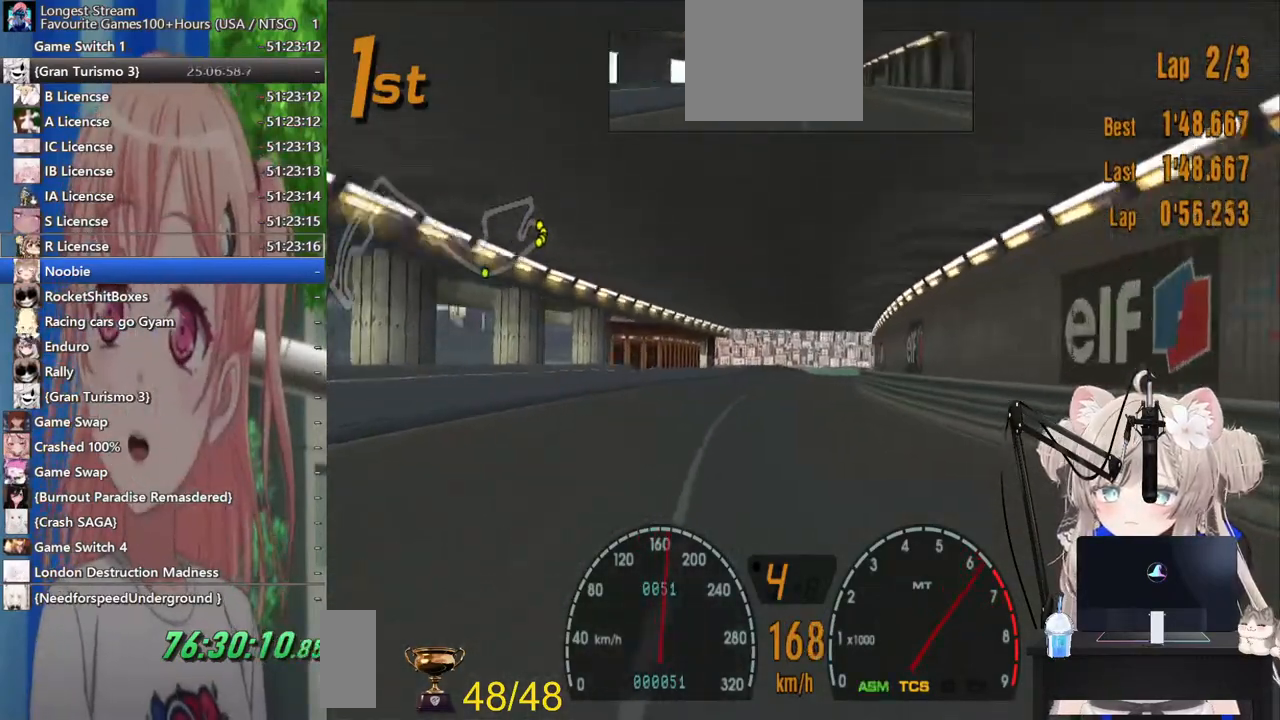
{"buttons": [], "left_stick": "center", "right_stick": "center", "events": [[83, "left_stick", "center"]]}
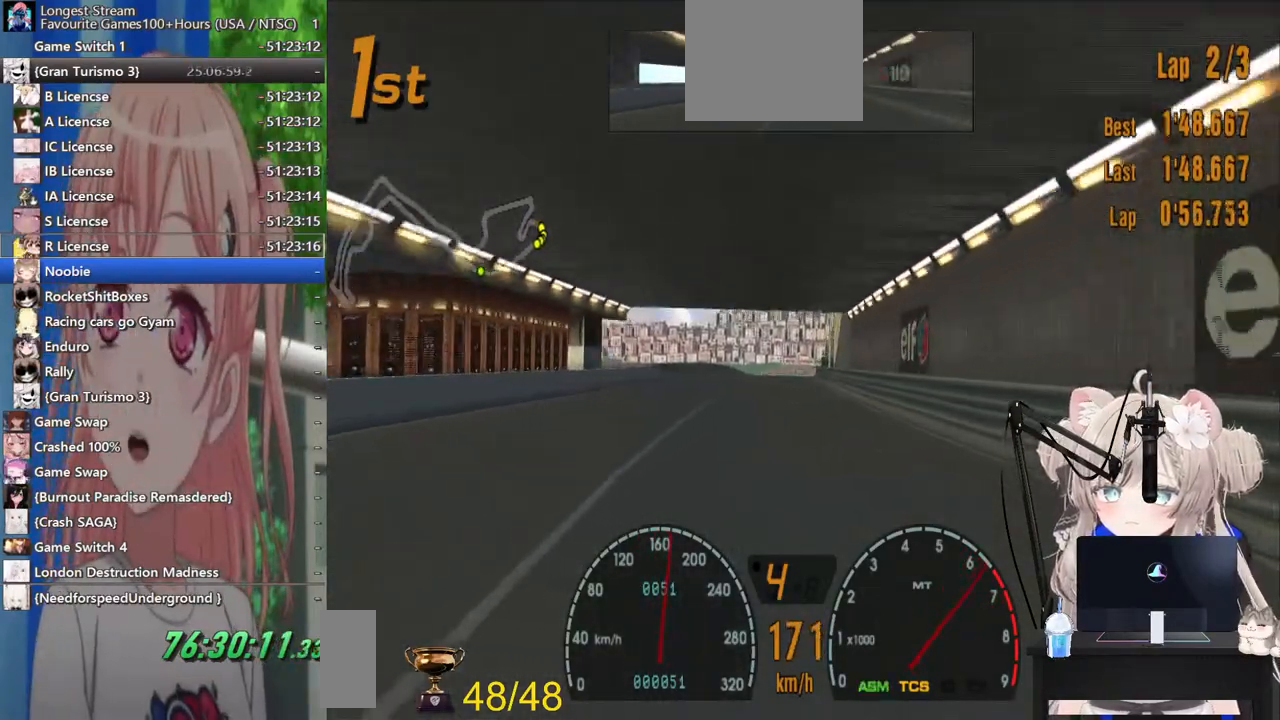
{"buttons": [], "left_stick": "center", "right_stick": "center", "events": []}
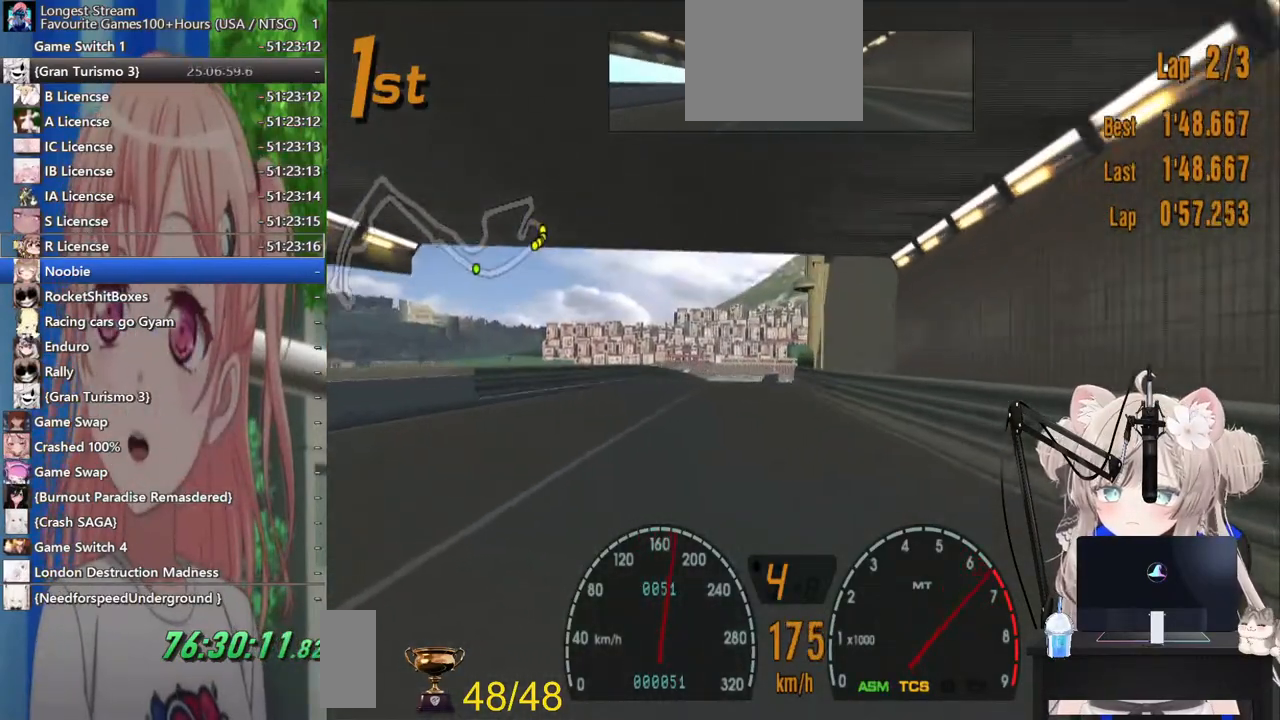
{"buttons": ["L1"], "left_stick": "center", "right_stick": "center", "events": [[83, "L1", "down"]]}
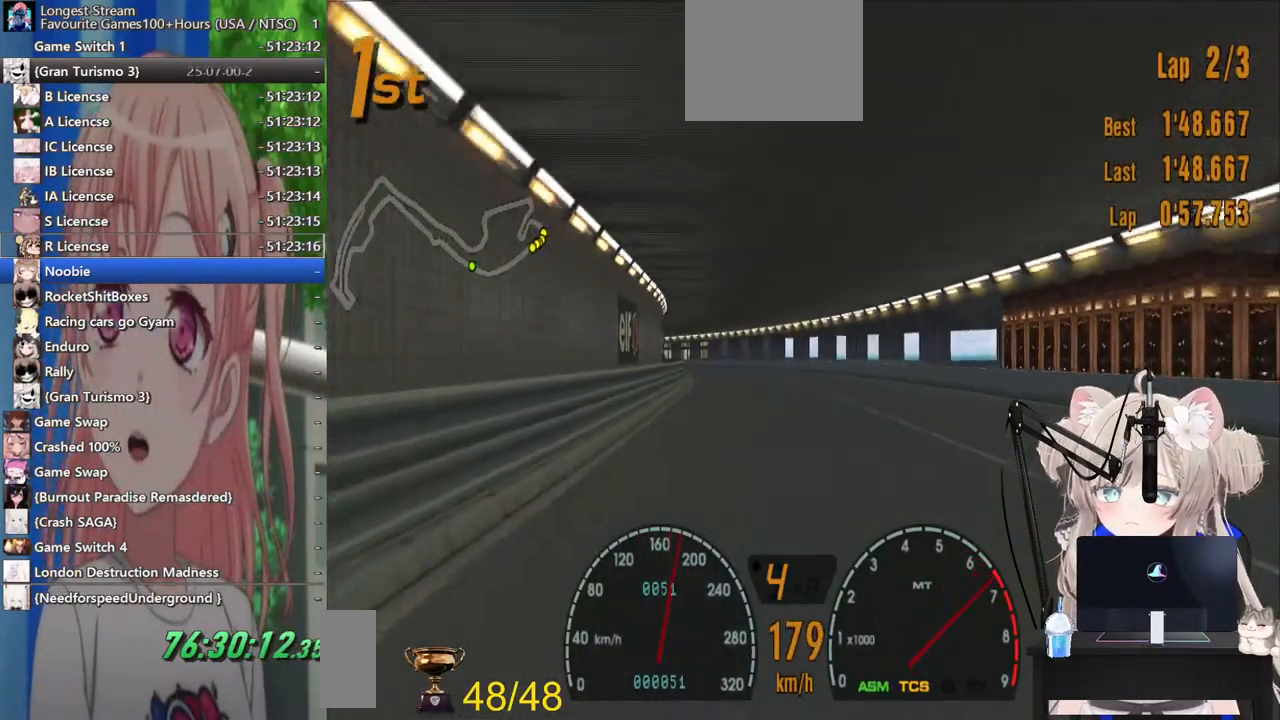
{"buttons": [], "left_stick": "center", "right_stick": "center", "events": [[233, "L1", "up"], [300, "left_stick", "right"], [400, "left_stick", "center"]]}
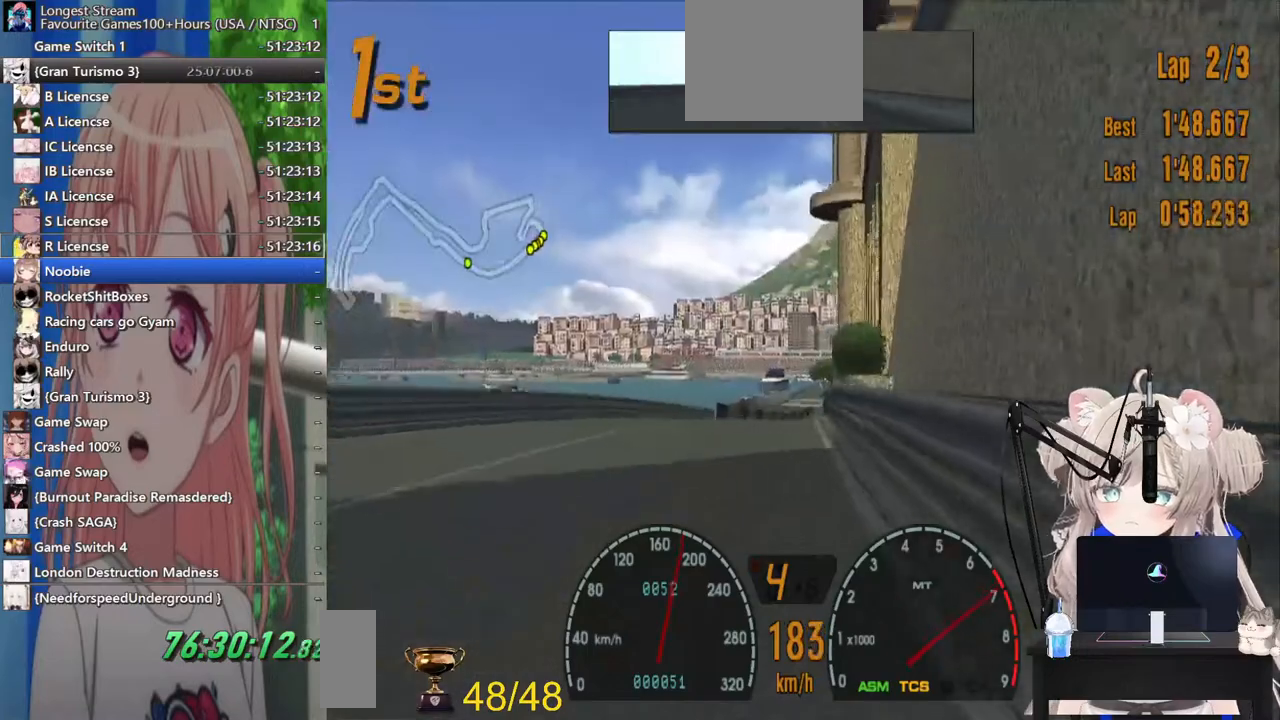
{"buttons": [], "left_stick": "center", "right_stick": "center", "events": [[117, "CROSS", "down"], [400, "CROSS", "up"]]}
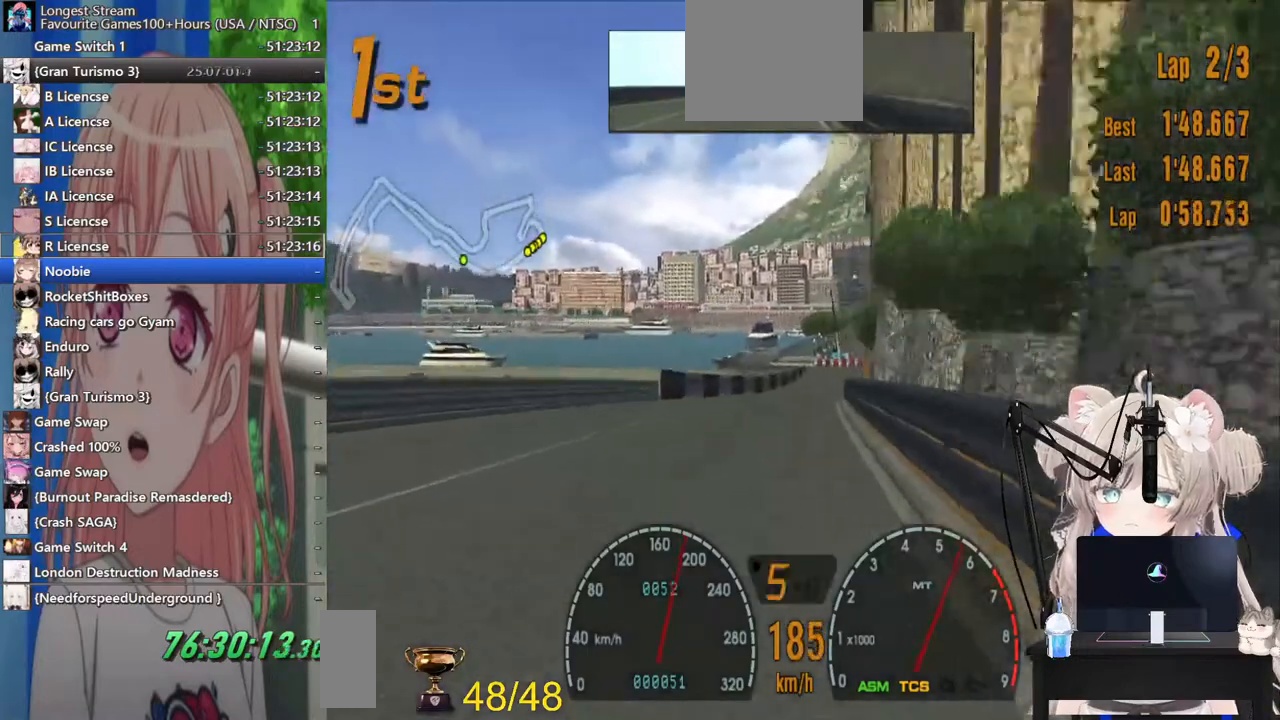
{"buttons": [], "left_stick": "center", "right_stick": "center", "events": [[83, "left_stick", "right"], [267, "left_stick", "center"]]}
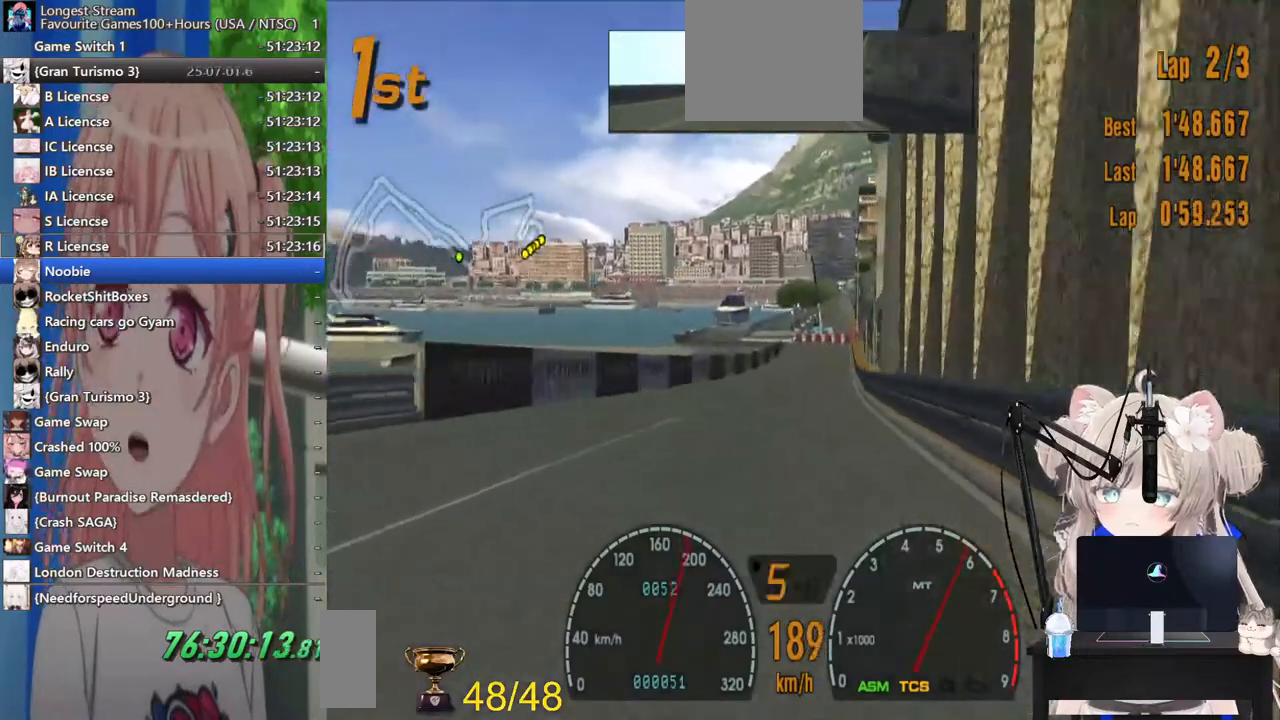
{"buttons": ["CIRCLE"], "left_stick": "center", "right_stick": "center", "events": [[117, "CIRCLE", "down"]]}
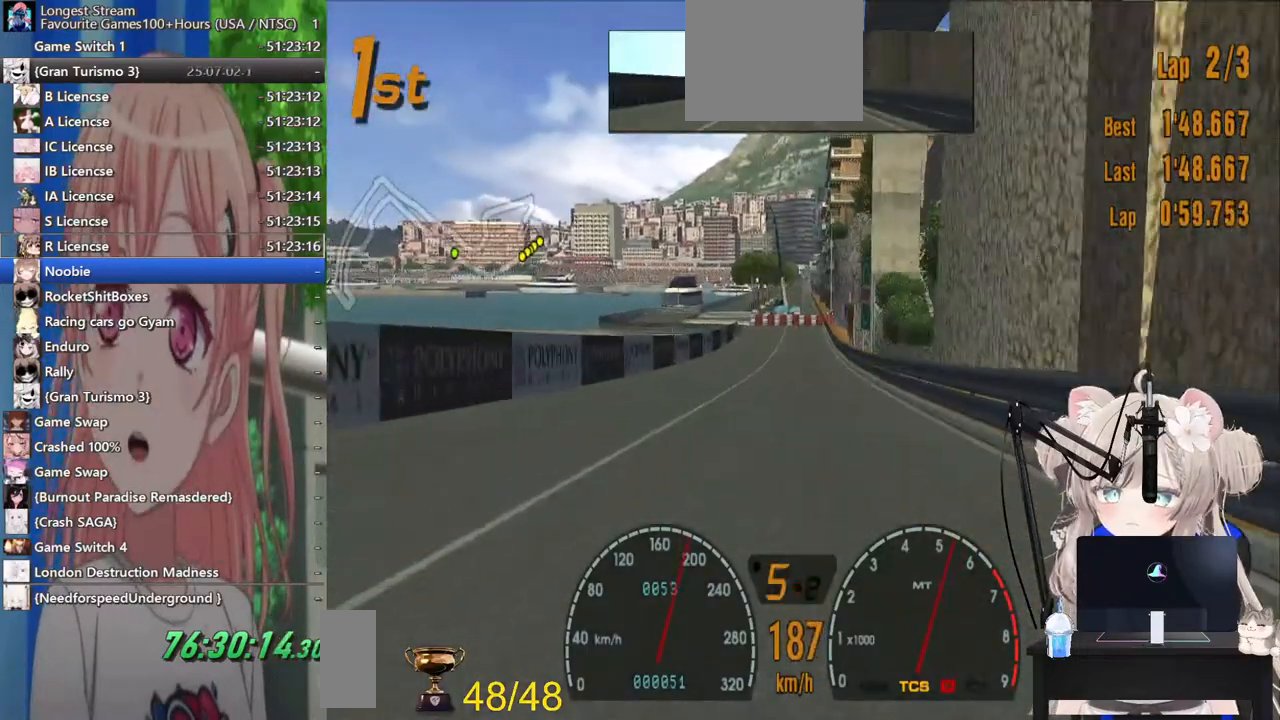
{"buttons": ["L2"], "left_stick": "left", "right_stick": "center", "events": [[283, "left_stick", "left"], [433, "CIRCLE", "up"], [467, "L2", "down"]]}
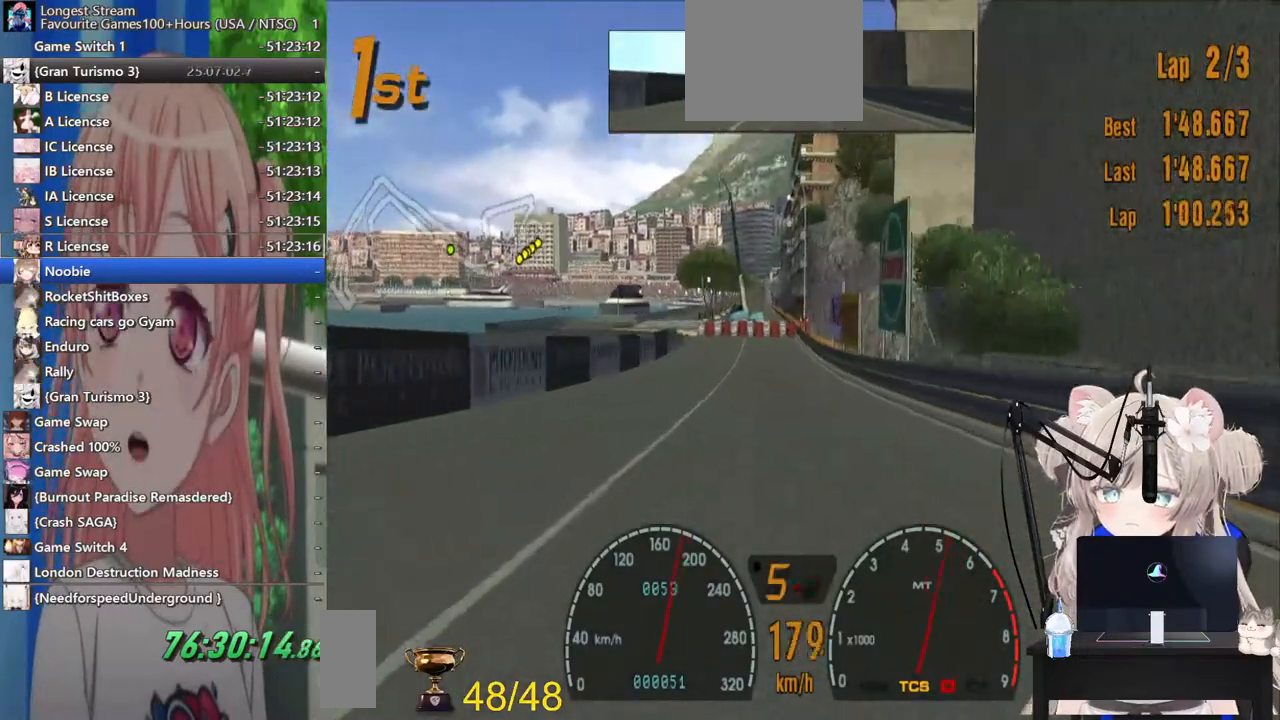
{"buttons": ["SQUARE", "L2"], "left_stick": "left", "right_stick": "center", "events": [[117, "SQUARE", "down"], [300, "SQUARE", "up"], [300, "left_stick", "center"], [483, "SQUARE", "down"], [483, "left_stick", "left"]]}
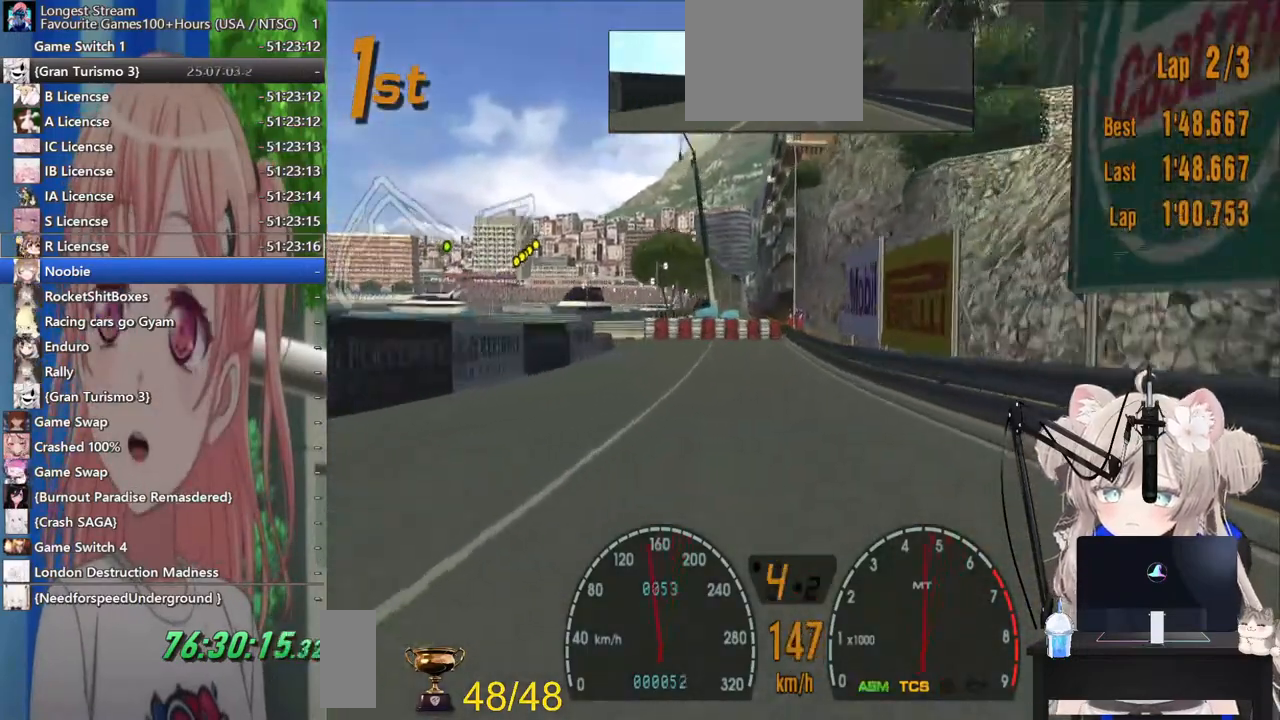
{"buttons": ["L2"], "left_stick": "left", "right_stick": "center", "events": [[117, "SQUARE", "up"], [267, "SQUARE", "down"], [400, "SQUARE", "up"]]}
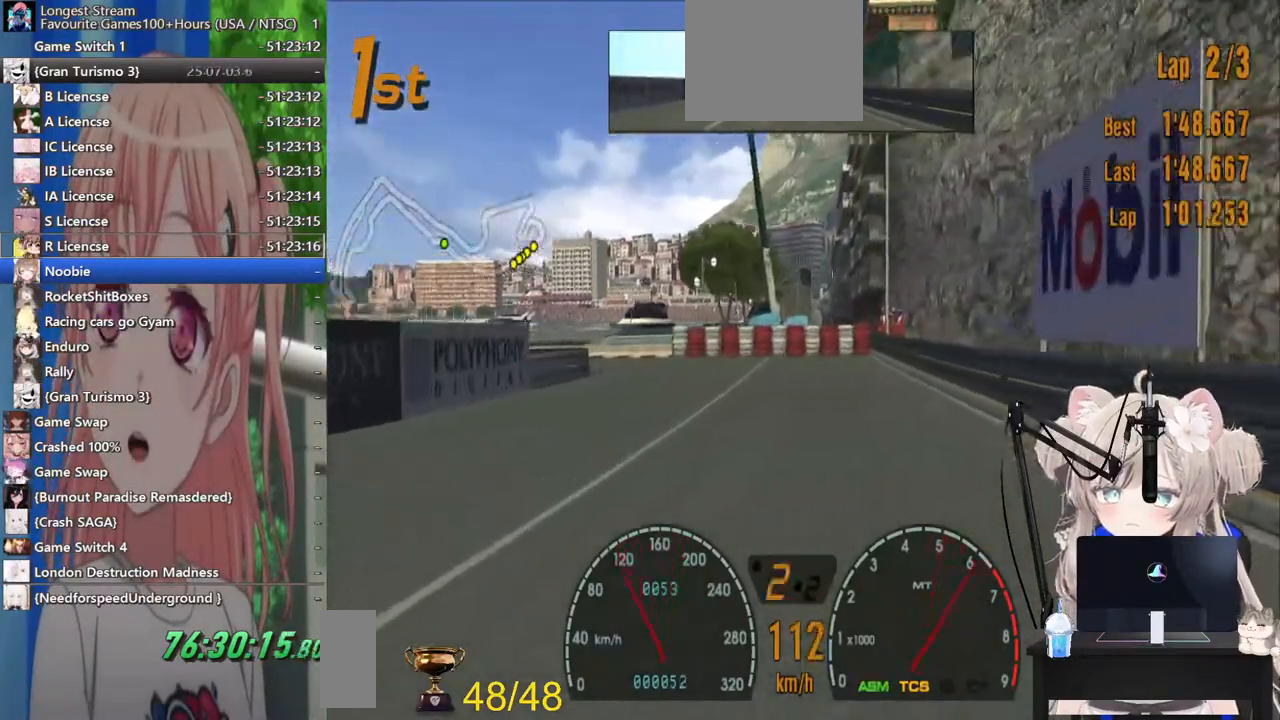
{"buttons": [], "left_stick": "left", "right_stick": "center", "events": [[117, "L2", "up"], [167, "left_stick", "center"], [233, "left_stick", "right"], [333, "left_stick", "center"], [433, "left_stick", "left"]]}
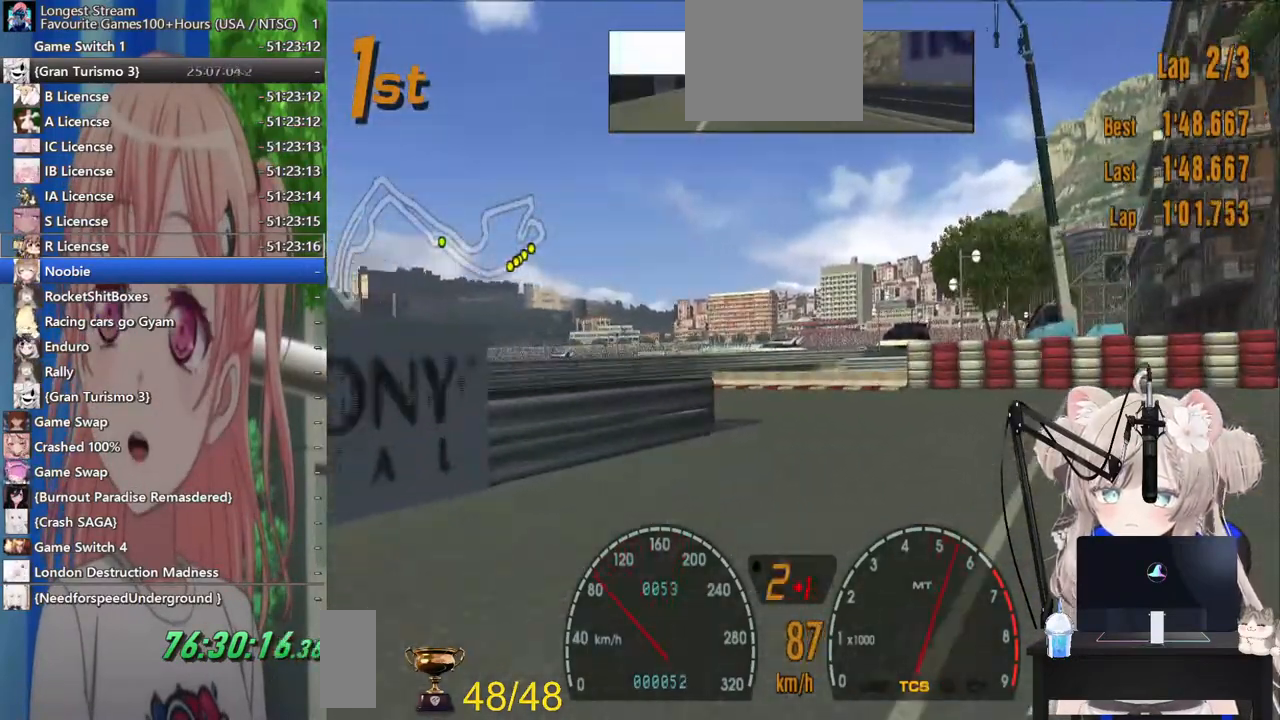
{"buttons": [], "left_stick": "left", "right_stick": "center", "events": []}
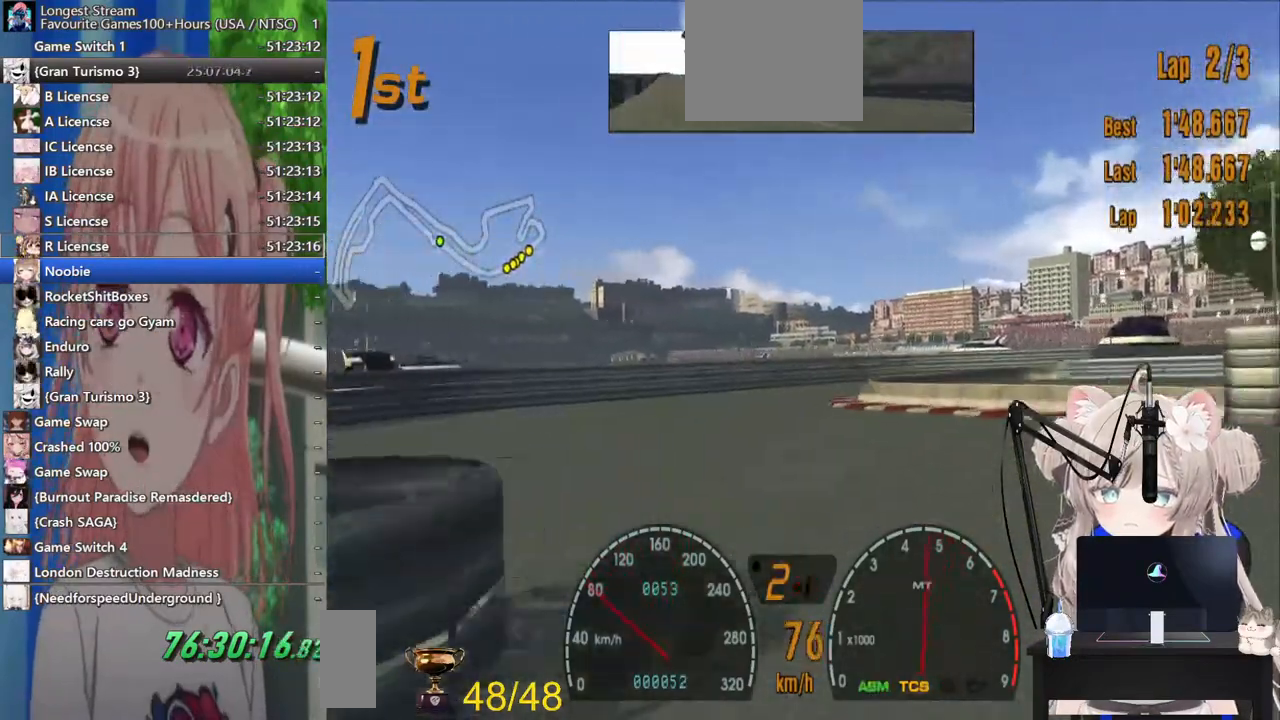
{"buttons": [], "left_stick": "right", "right_stick": "center", "events": [[33, "left_stick", "center"], [100, "left_stick", "right"]]}
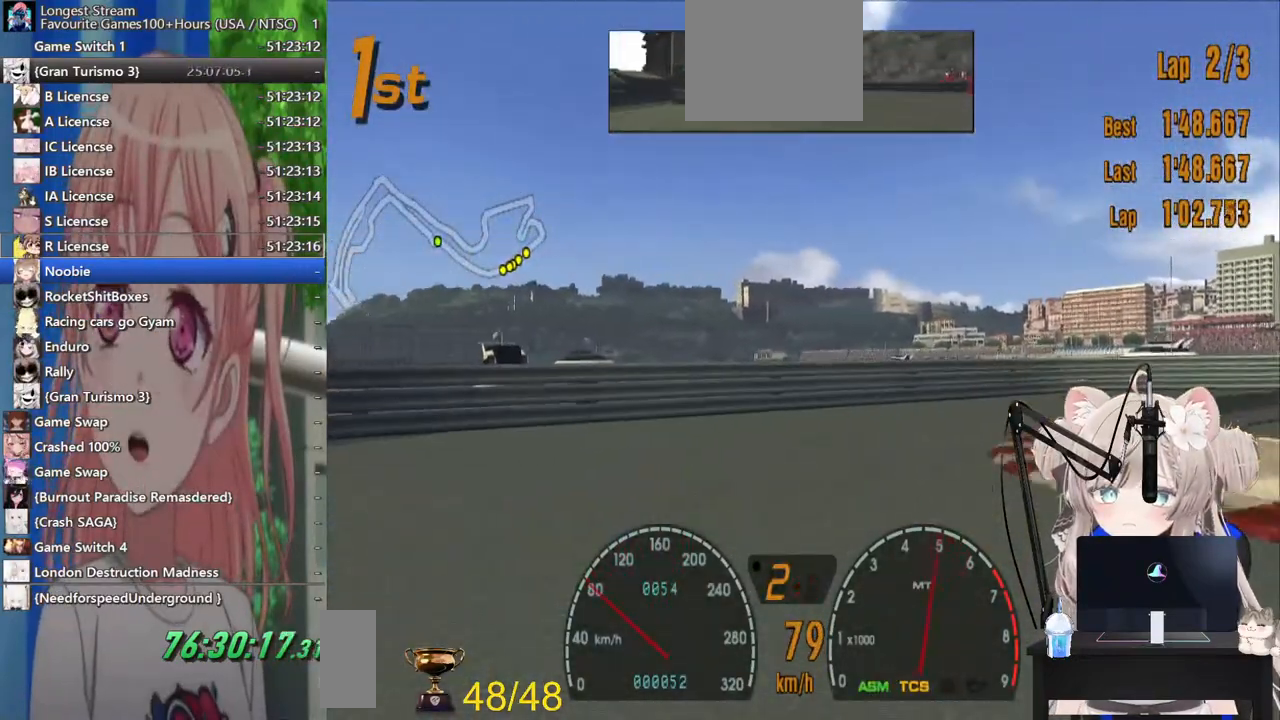
{"buttons": [], "left_stick": "right", "right_stick": "center", "events": []}
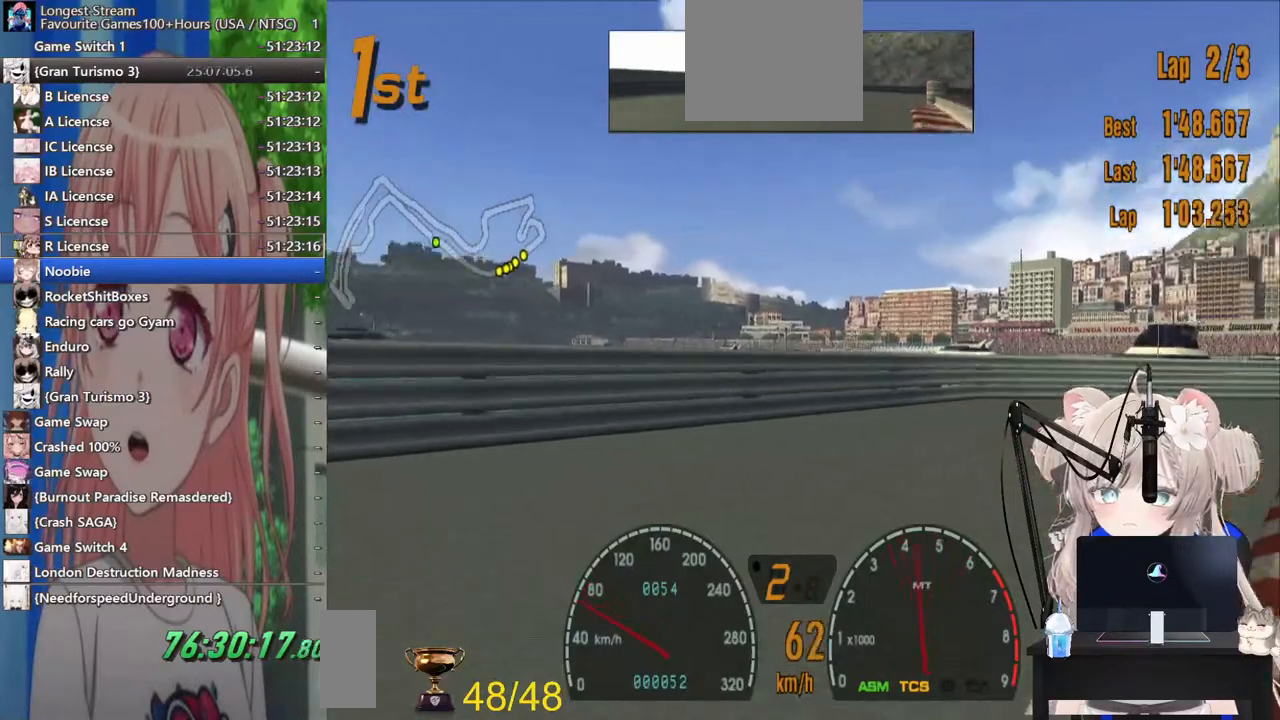
{"buttons": [], "left_stick": "right", "right_stick": "center", "events": []}
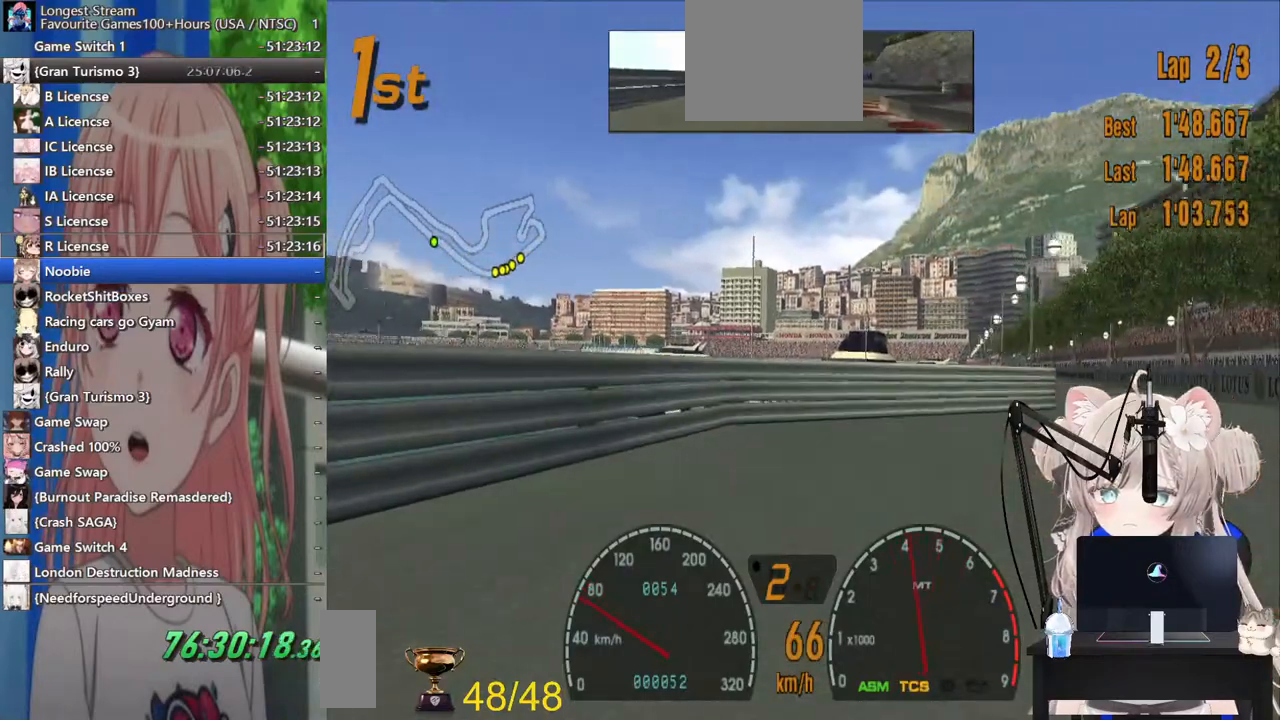
{"buttons": [], "left_stick": "right", "right_stick": "center", "events": []}
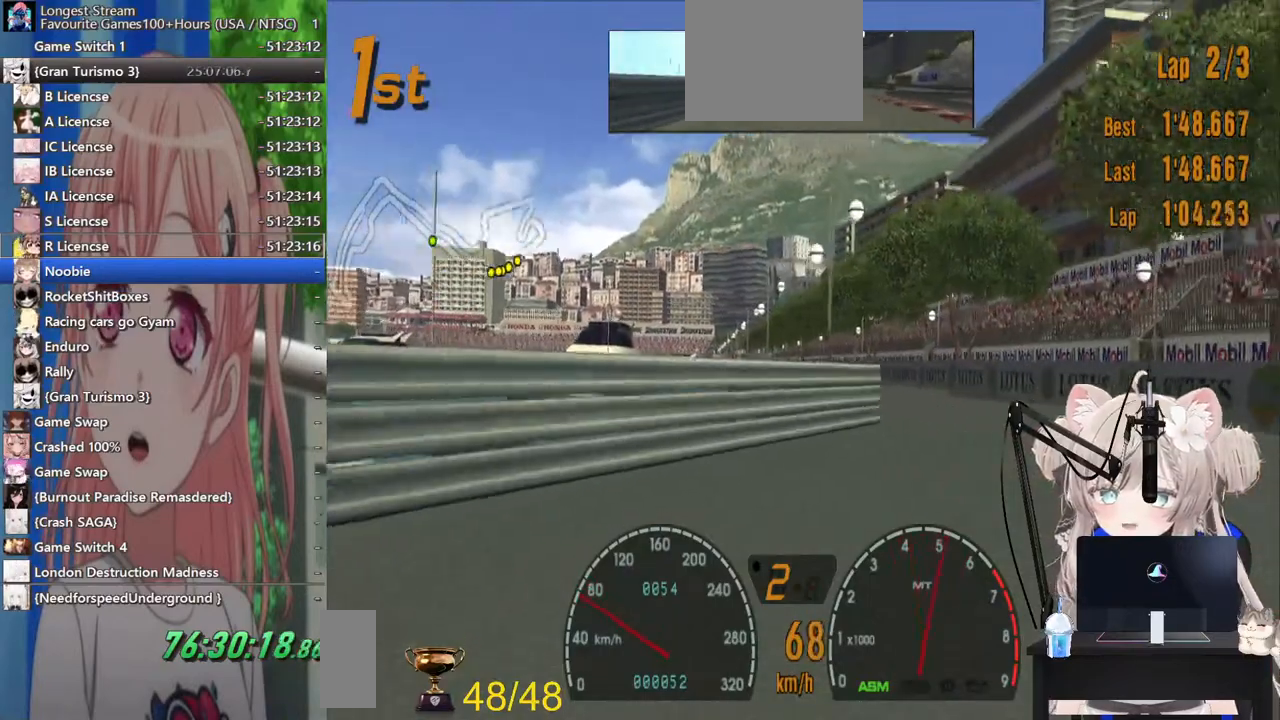
{"buttons": [], "left_stick": "left", "right_stick": "center", "events": [[317, "left_stick", "center"], [367, "left_stick", "left"]]}
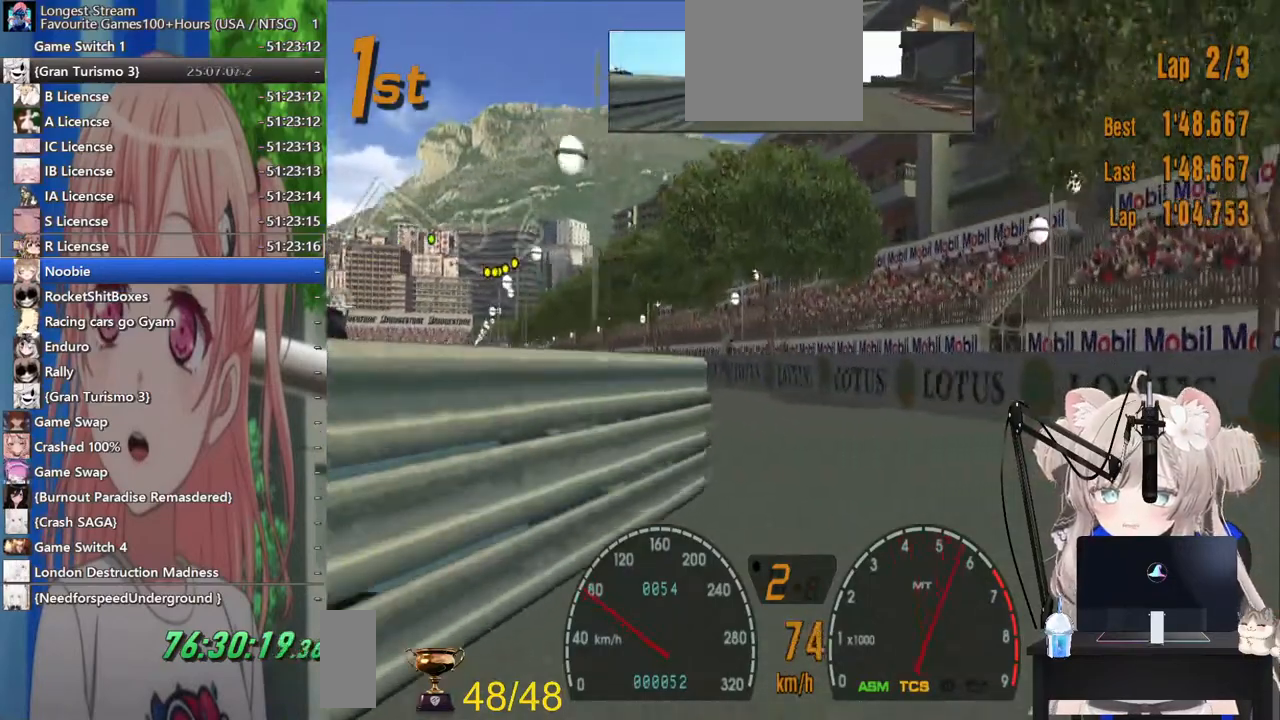
{"buttons": [], "left_stick": "left", "right_stick": "center", "events": []}